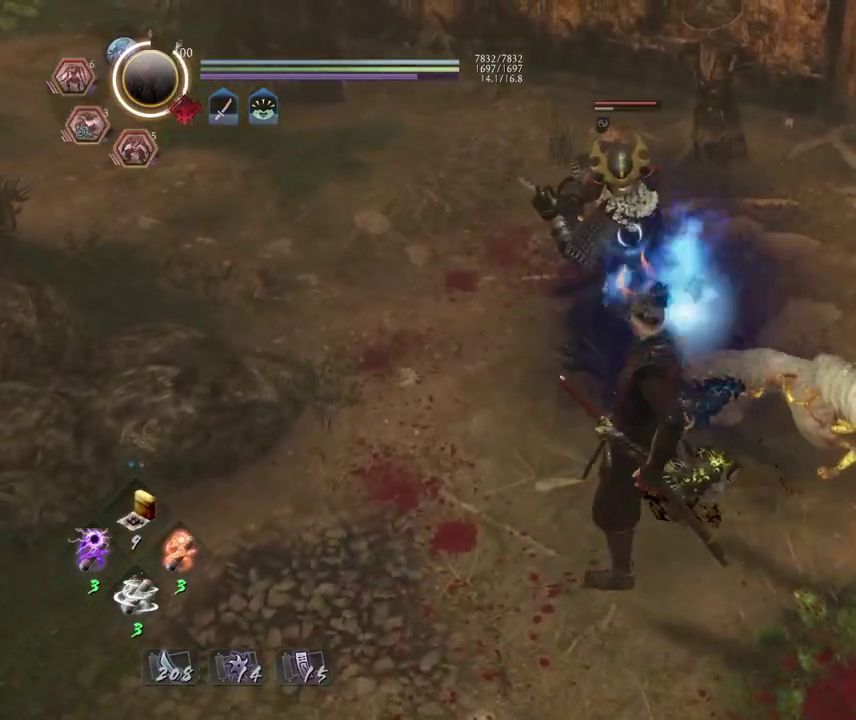
Gameplay with a controller (PlayStation layout); each line is a JSON object with the inputs held at the frame after it (dt_ms = milliseconds from this image to that frame). This overlay highlights the sticks when they move; stick clicks (L3 R3) are not distinguishable. Not read: L3 R1.
{"dt_ms": 500, "buttons": ["L1"], "left_stick": "center", "right_stick": "center"}
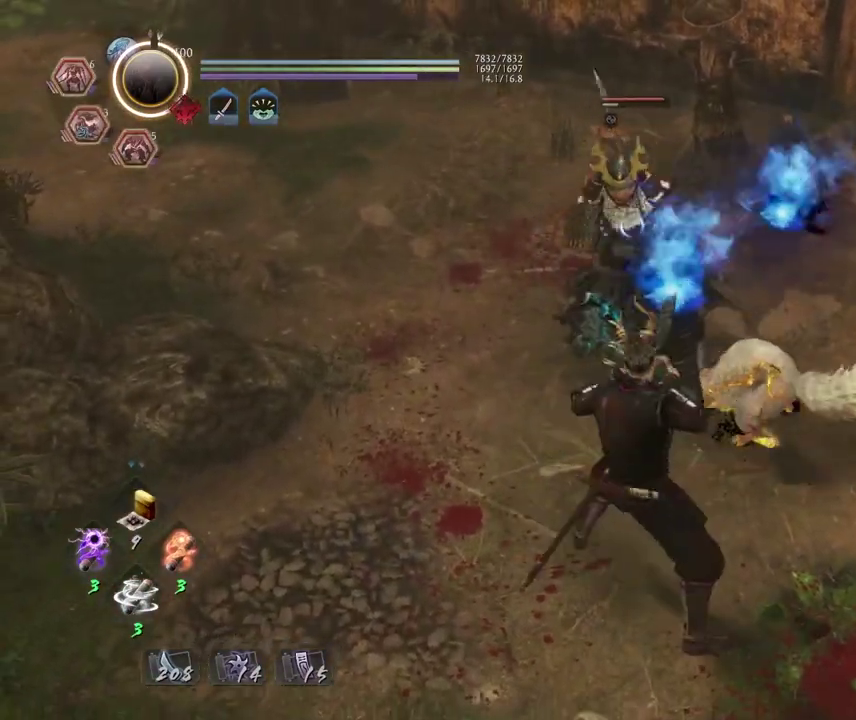
{"dt_ms": 400, "buttons": ["L1"], "left_stick": "center", "right_stick": "center"}
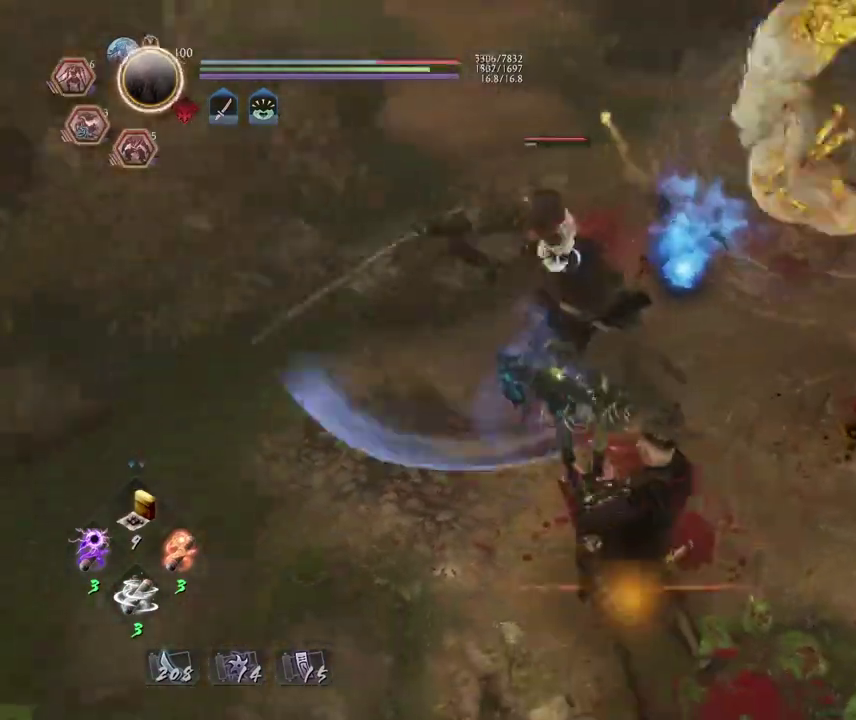
{"dt_ms": 600, "buttons": [], "left_stick": "center", "right_stick": "center"}
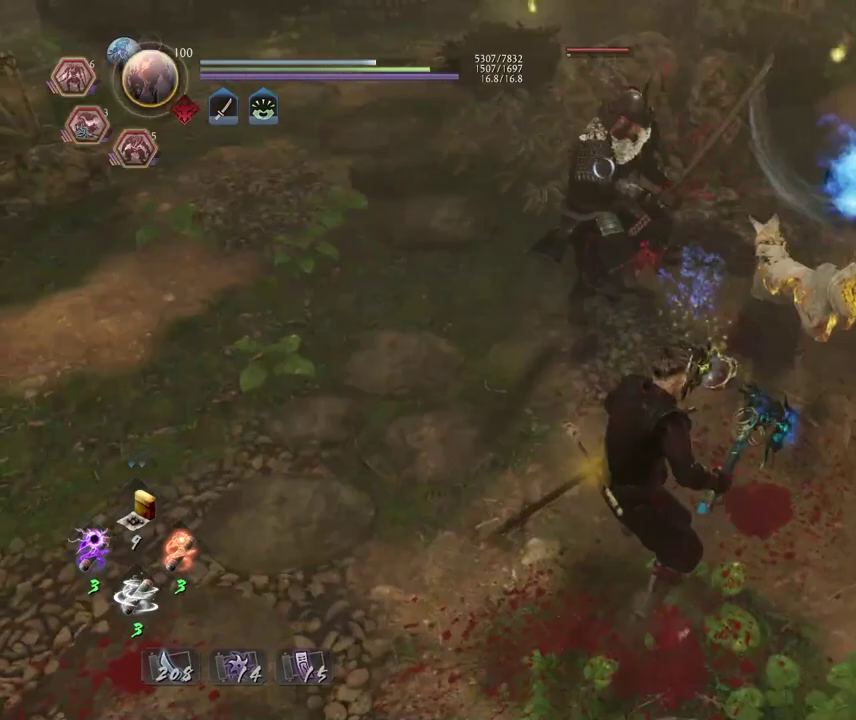
{"dt_ms": 600, "buttons": [], "left_stick": "center", "right_stick": "center"}